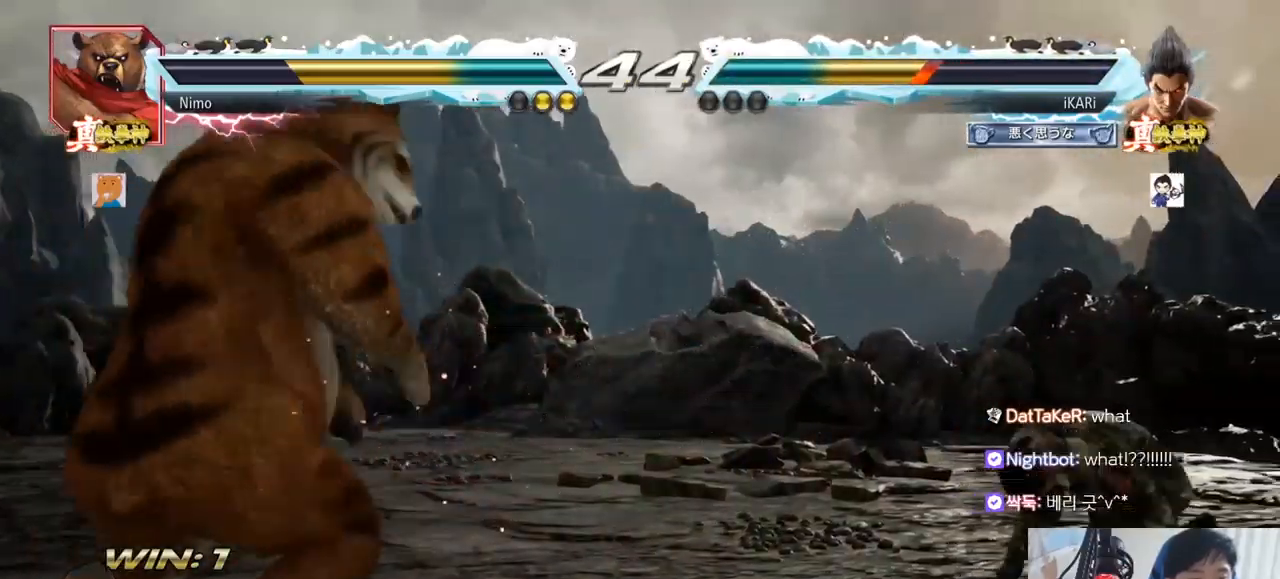
Gameplay with a controller (arcade stick); each line is a JSON object with the inputs held at the frame after it. "events" lists button and stick changes between this image and that frame as [ms after this image, input, new state], when the widget could be followed in between. Not read: L3 R3.
{"buttons": [], "left_stick": "down-left", "events": [[117, "left_stick", "left"], [167, "left_stick", "center"], [267, "left_stick", "left"], [417, "left_stick", "down-left"]]}
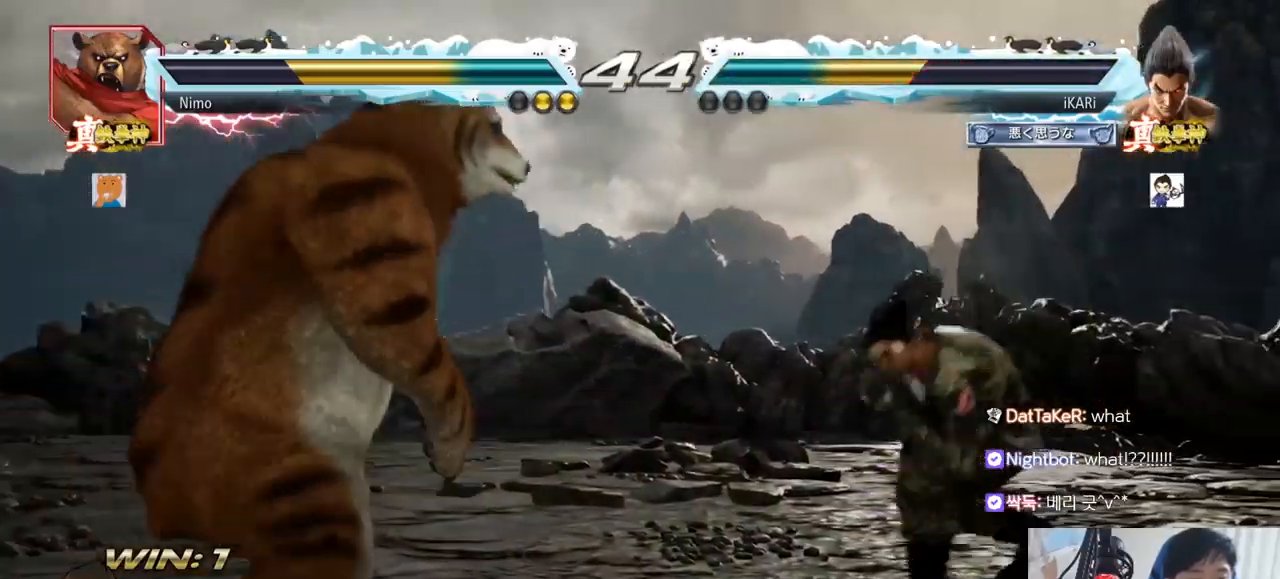
{"buttons": [], "left_stick": "center", "events": [[217, "R2", "down"], [301, "R2", "up"], [451, "TRIANGLE", "down"], [468, "left_stick", "center"], [501, "TRIANGLE", "up"]]}
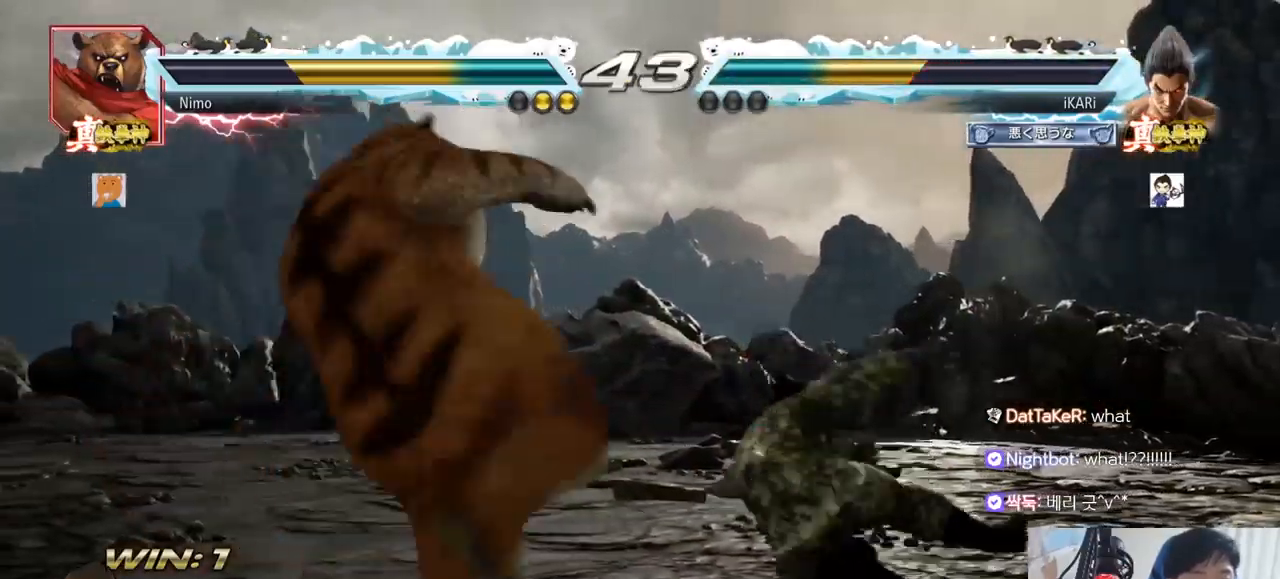
{"buttons": [], "left_stick": "center", "events": [[33, "TRIANGLE", "down"], [83, "TRIANGLE", "up"]]}
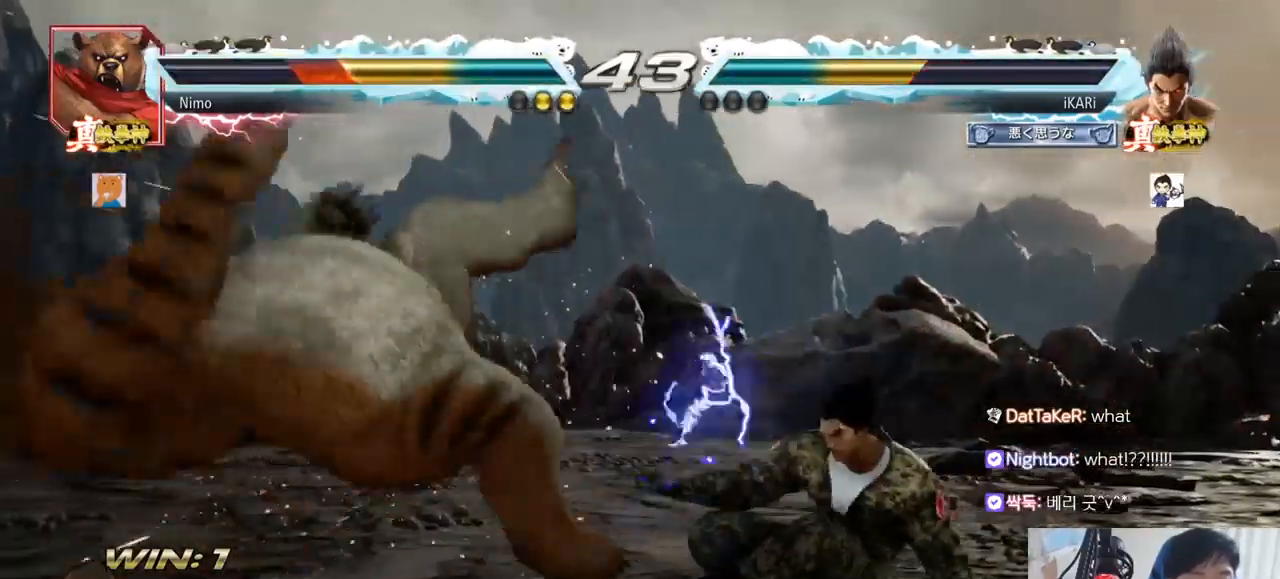
{"buttons": [], "left_stick": "left", "events": [[134, "CIRCLE", "down"], [184, "CIRCLE", "up"], [367, "left_stick", "left"]]}
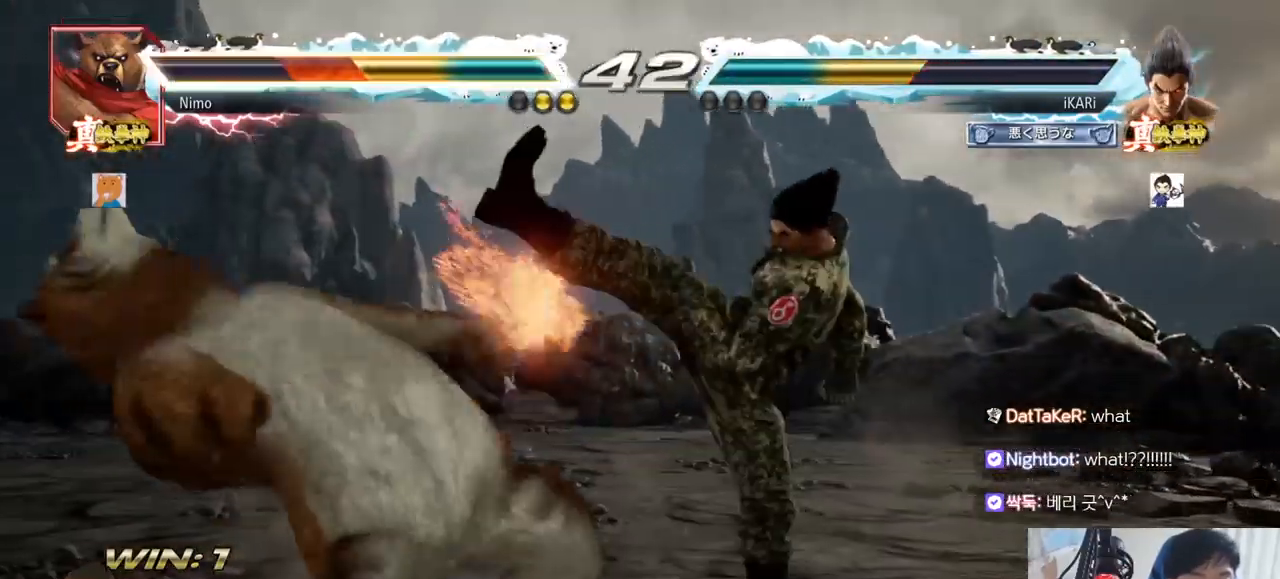
{"buttons": [], "left_stick": "down-left", "events": [[67, "left_stick", "down-left"], [217, "SQUARE", "down"], [283, "SQUARE", "up"], [384, "CIRCLE", "down"], [467, "CIRCLE", "up"]]}
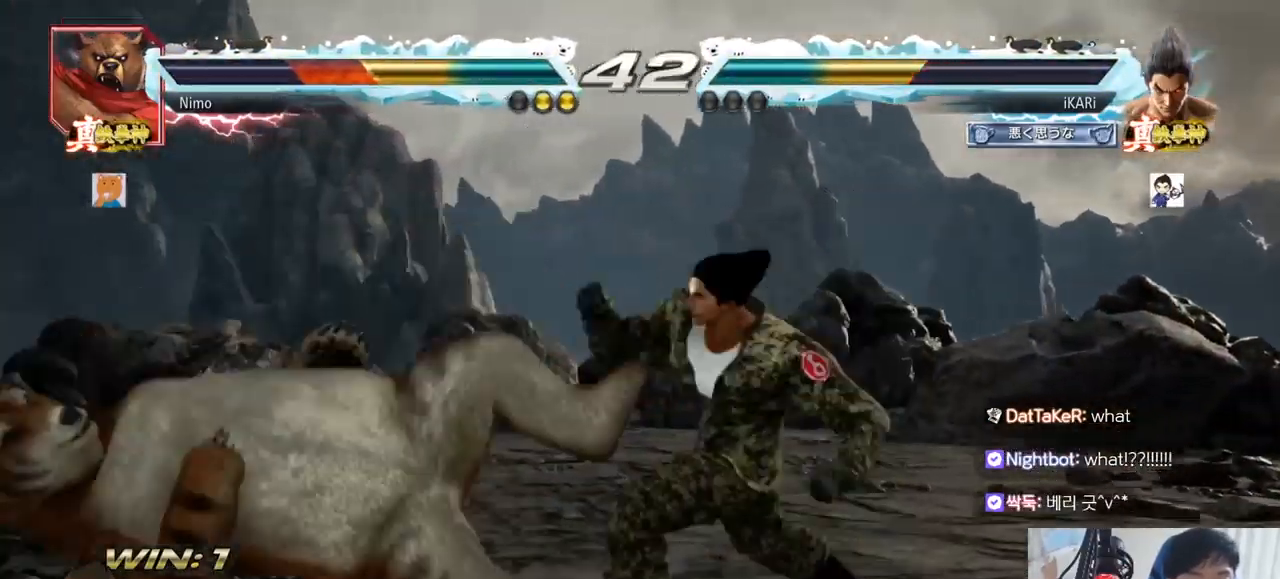
{"buttons": [], "left_stick": "center", "events": [[50, "TRIANGLE", "down"], [100, "TRIANGLE", "up"], [134, "TRIANGLE", "down"], [184, "TRIANGLE", "up"], [201, "TRIANGLE", "down"], [251, "TRIANGLE", "up"], [301, "TRIANGLE", "down"], [367, "left_stick", "center"], [501, "TRIANGLE", "up"]]}
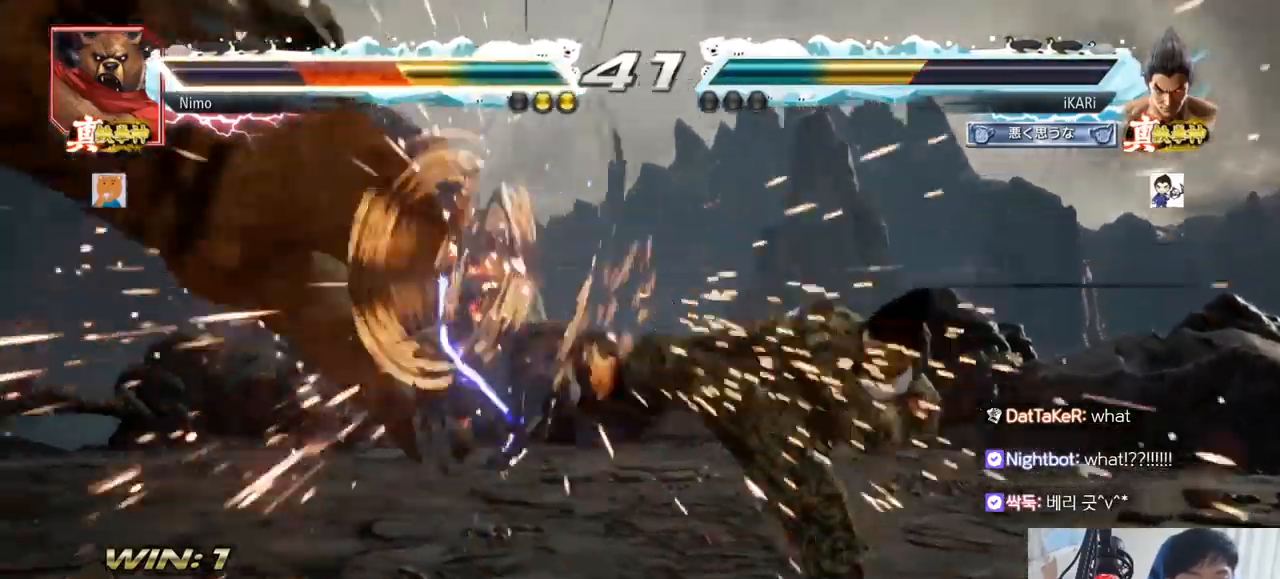
{"buttons": [], "left_stick": "left", "events": [[150, "left_stick", "left"], [200, "left_stick", "center"], [283, "left_stick", "left"], [367, "left_stick", "down"], [450, "left_stick", "left"]]}
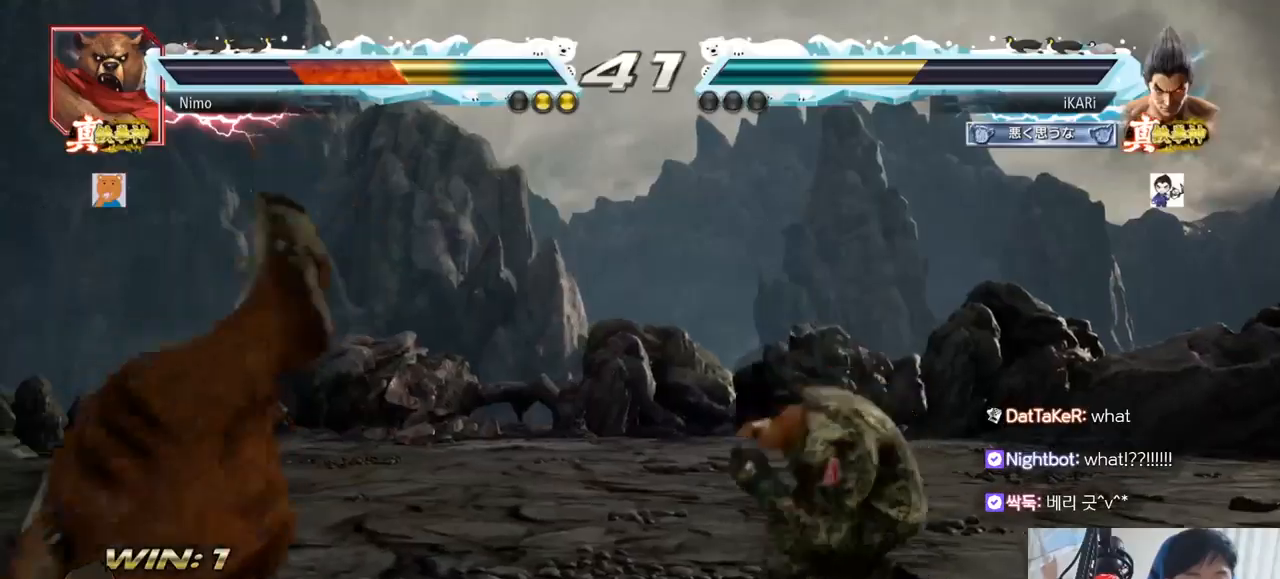
{"buttons": [], "left_stick": "center", "events": [[84, "left_stick", "center"], [151, "left_stick", "right"], [184, "CROSS", "down"], [217, "CROSS", "up"], [301, "SQUARE", "down"], [367, "SQUARE", "up"], [401, "SQUARE", "down"], [417, "left_stick", "center"], [484, "SQUARE", "up"]]}
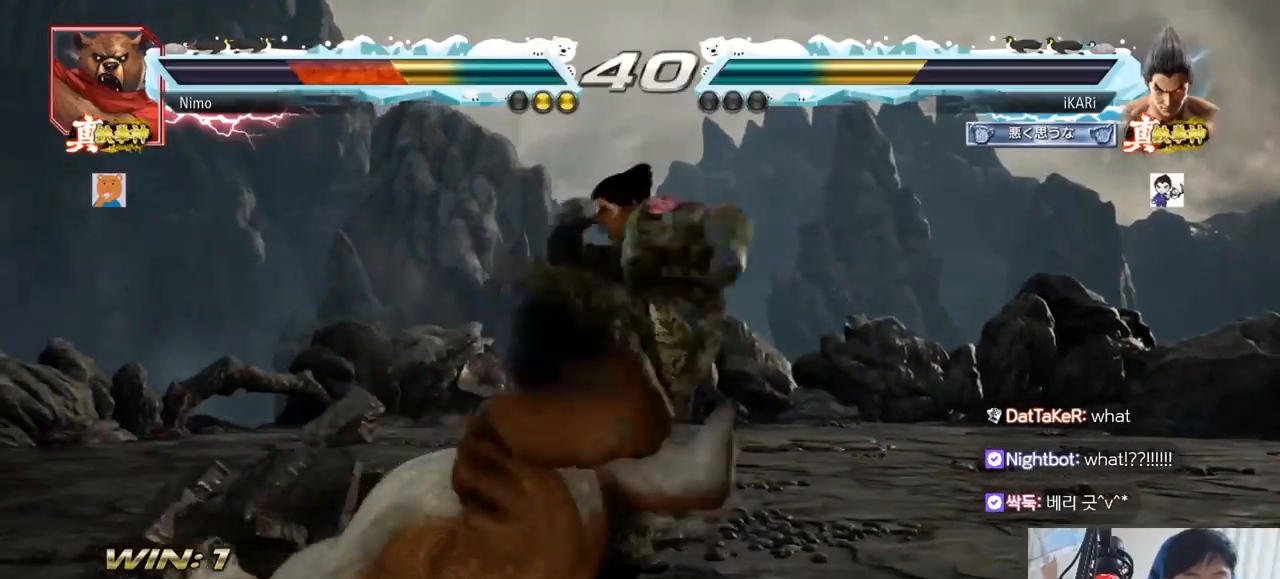
{"buttons": [], "left_stick": "center", "events": []}
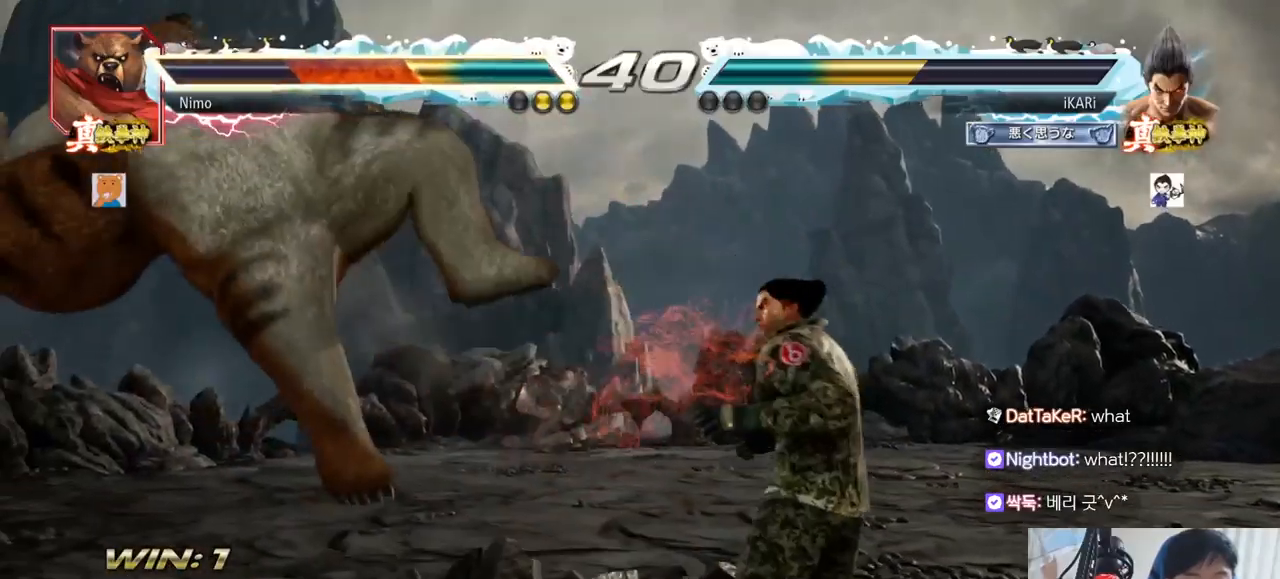
{"buttons": [], "left_stick": "center", "events": [[34, "left_stick", "left"], [84, "TRIANGLE", "down"], [134, "TRIANGLE", "up"], [151, "left_stick", "center"], [184, "TRIANGLE", "down"], [234, "TRIANGLE", "up"], [267, "TRIANGLE", "down"], [317, "TRIANGLE", "up"]]}
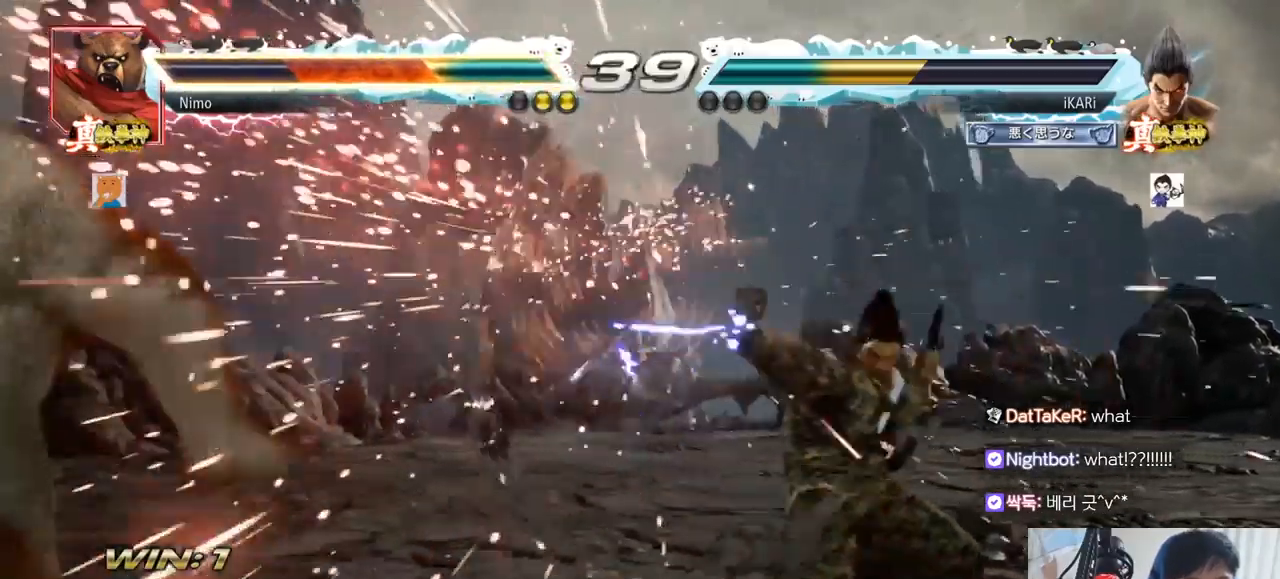
{"buttons": [], "left_stick": "left", "events": [[500, "left_stick", "left"]]}
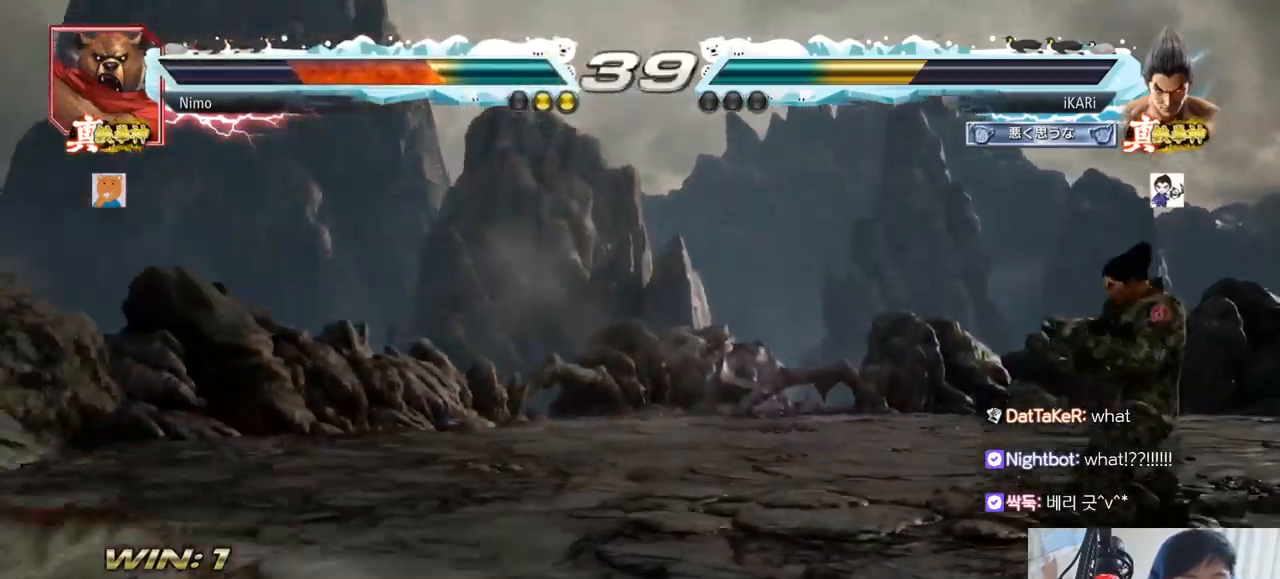
{"buttons": ["CROSS"], "left_stick": "left"}
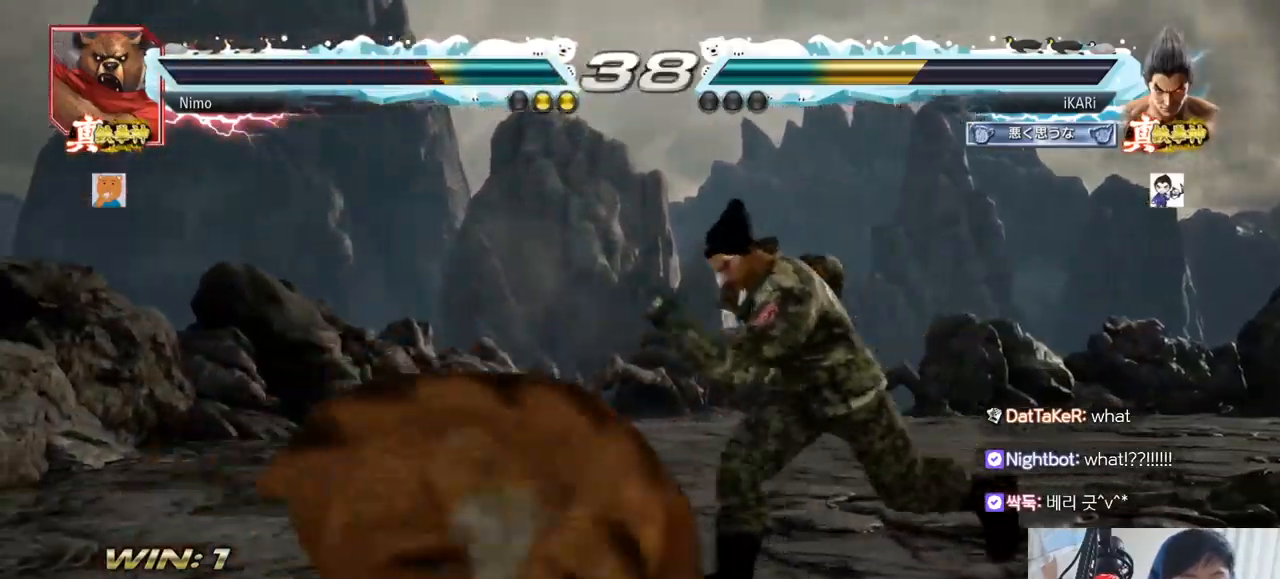
{"buttons": [], "left_stick": "left"}
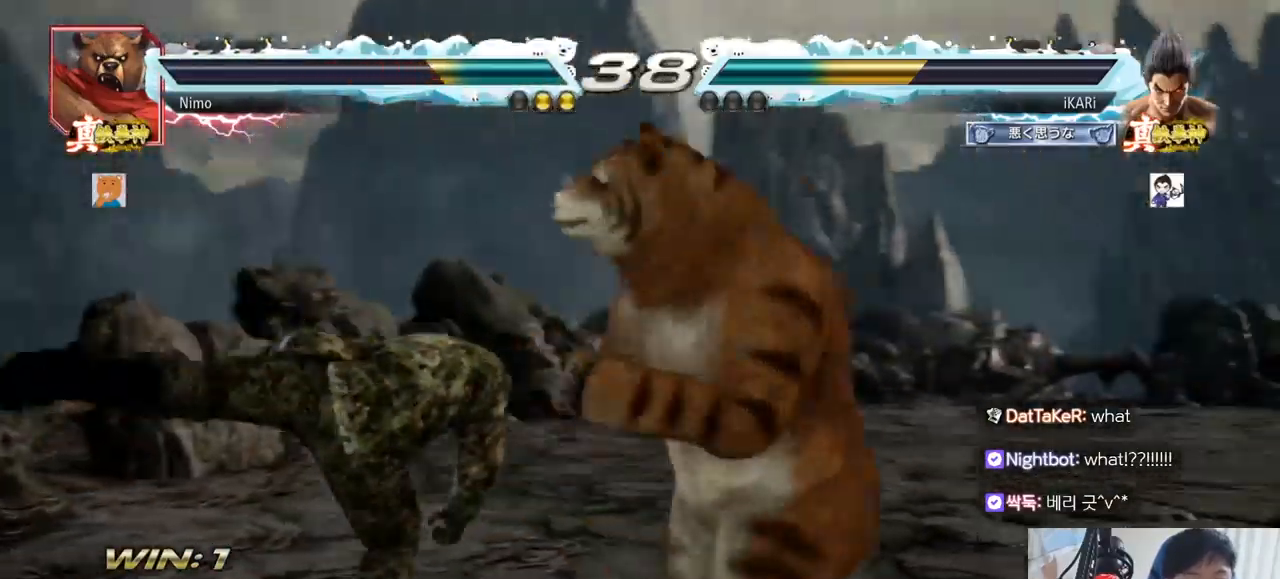
{"buttons": [], "left_stick": "left", "events": []}